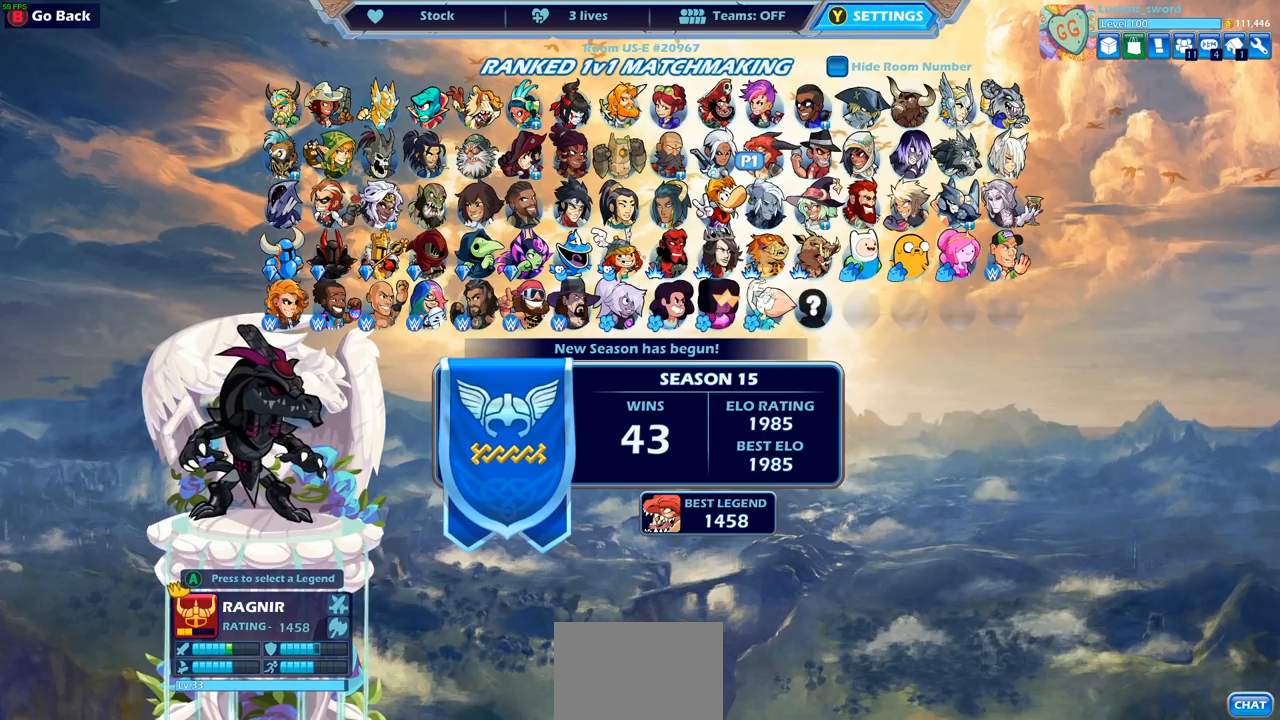
Gameplay with a controller (PlayStation layout); each line is a JSON object with the inputs held at the frame after it. "events" lists button and stick changes between this image and that frame as [ms after this image, input, new state], when the widget could be followed in between.
{"buttons": [], "left_stick": "center", "right_stick": "center", "events": [[100, "CROSS", "down"], [200, "CROSS", "up"], [350, "CROSS", "down"], [433, "CROSS", "up"]]}
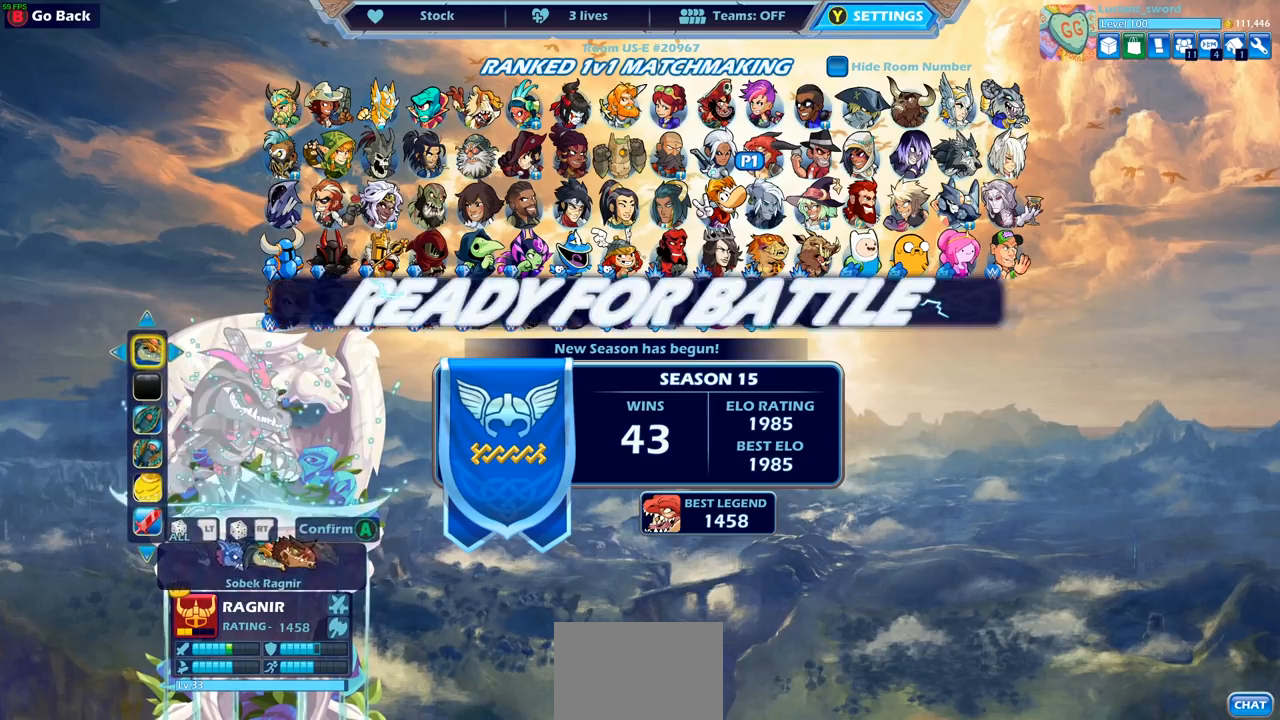
{"buttons": [], "left_stick": "center", "right_stick": "center", "events": [[317, "CIRCLE", "down"], [433, "CIRCLE", "up"]]}
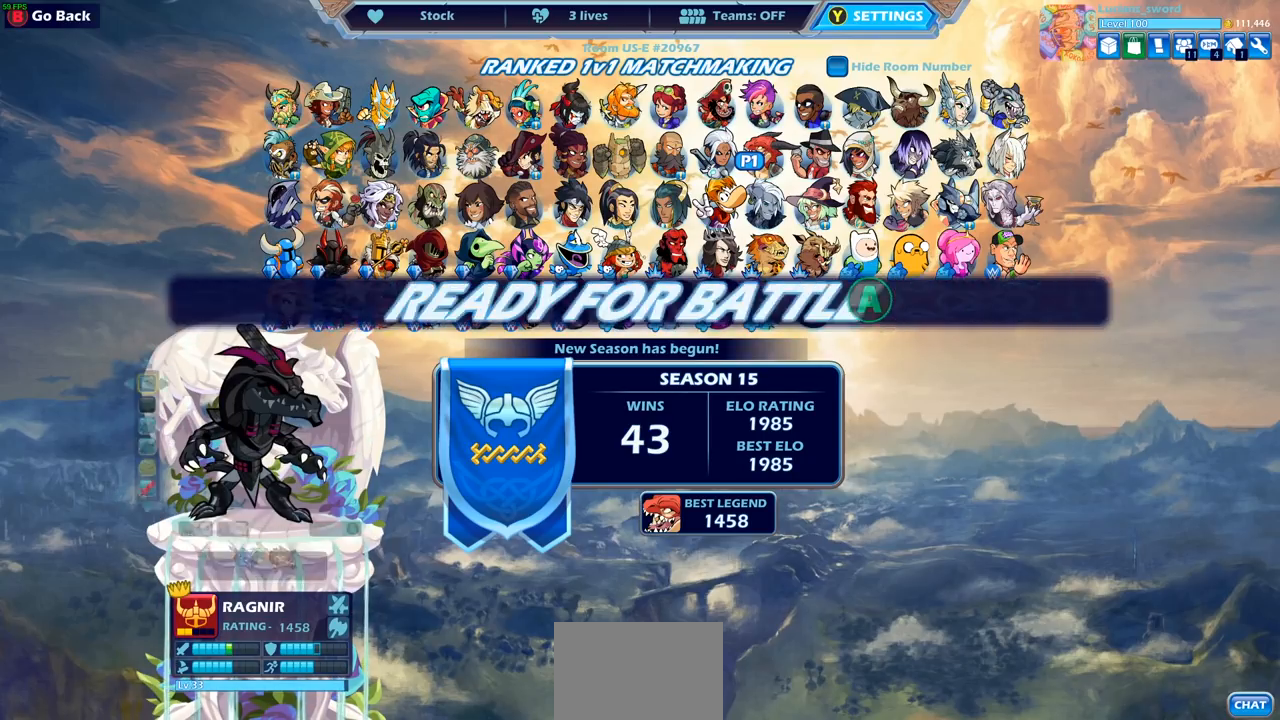
{"buttons": [], "left_stick": "center", "right_stick": "center", "events": []}
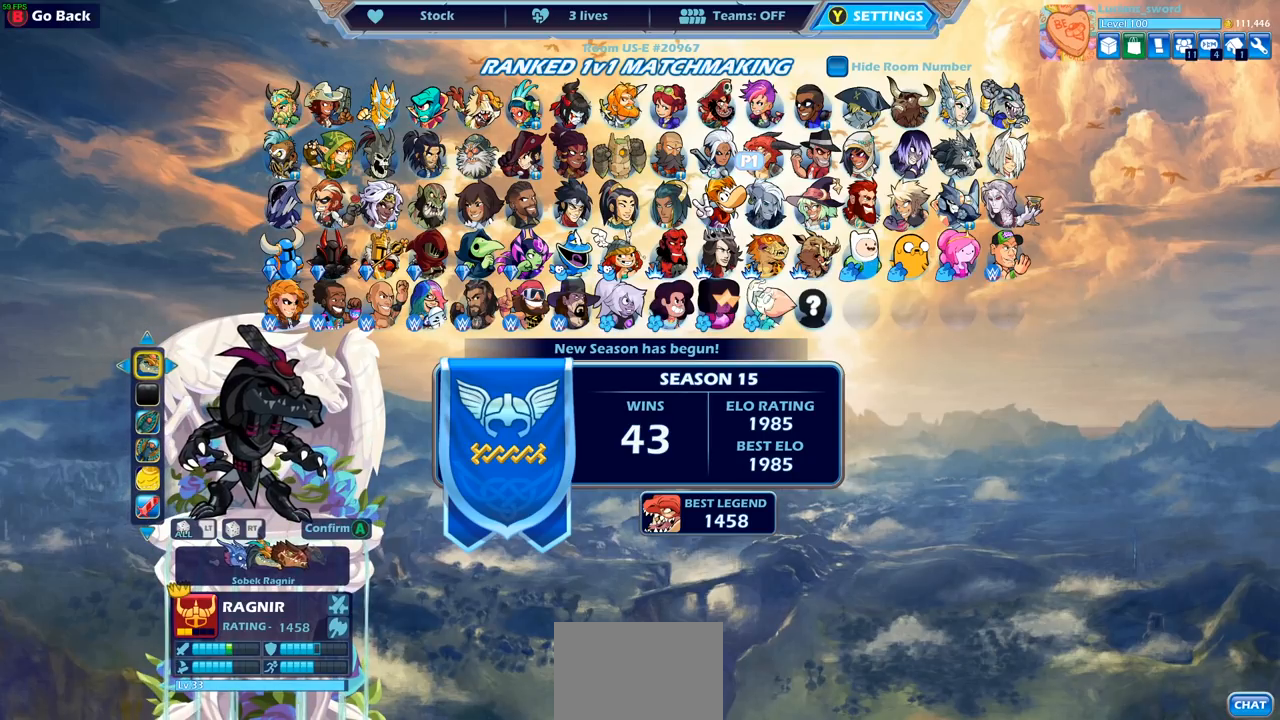
{"buttons": [], "left_stick": "center", "right_stick": "center", "events": [[50, "DPAD_LEFT", "down"], [150, "DPAD_LEFT", "up"], [250, "CROSS", "down"], [350, "CROSS", "up"]]}
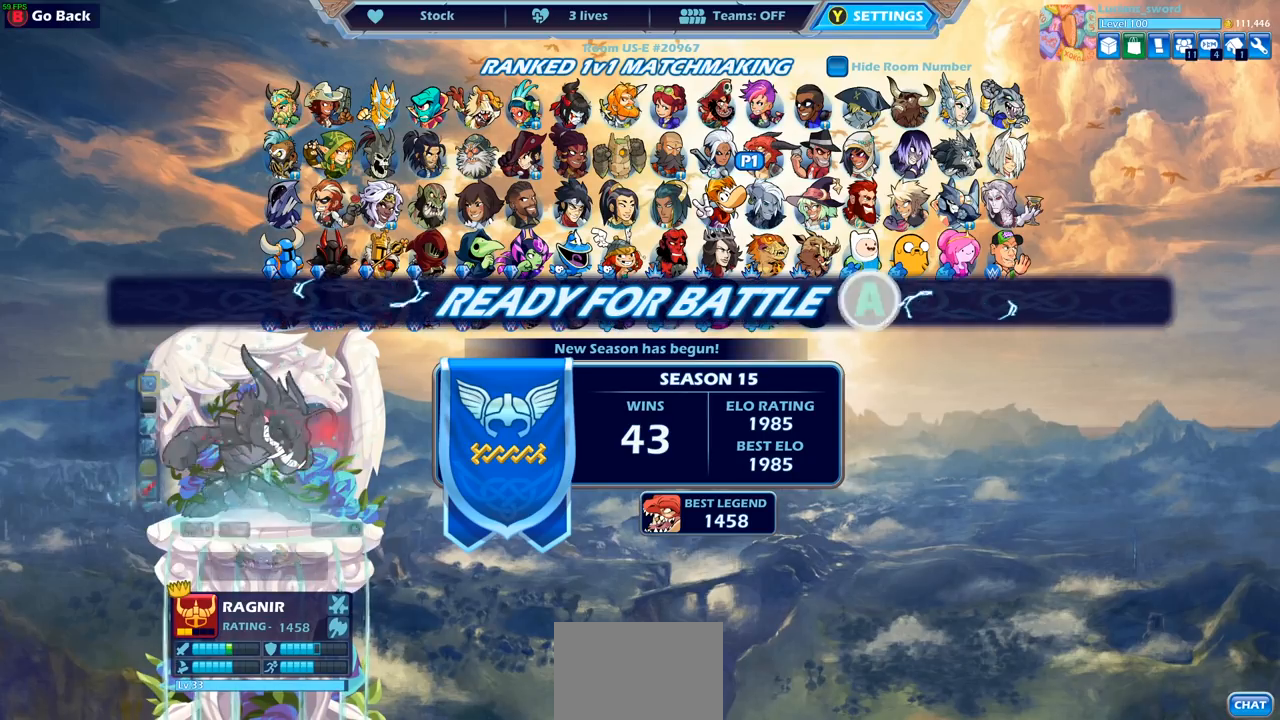
{"buttons": [], "left_stick": "center", "right_stick": "center", "events": [[50, "CROSS", "down"], [133, "CROSS", "up"], [267, "CROSS", "down"], [383, "CROSS", "up"]]}
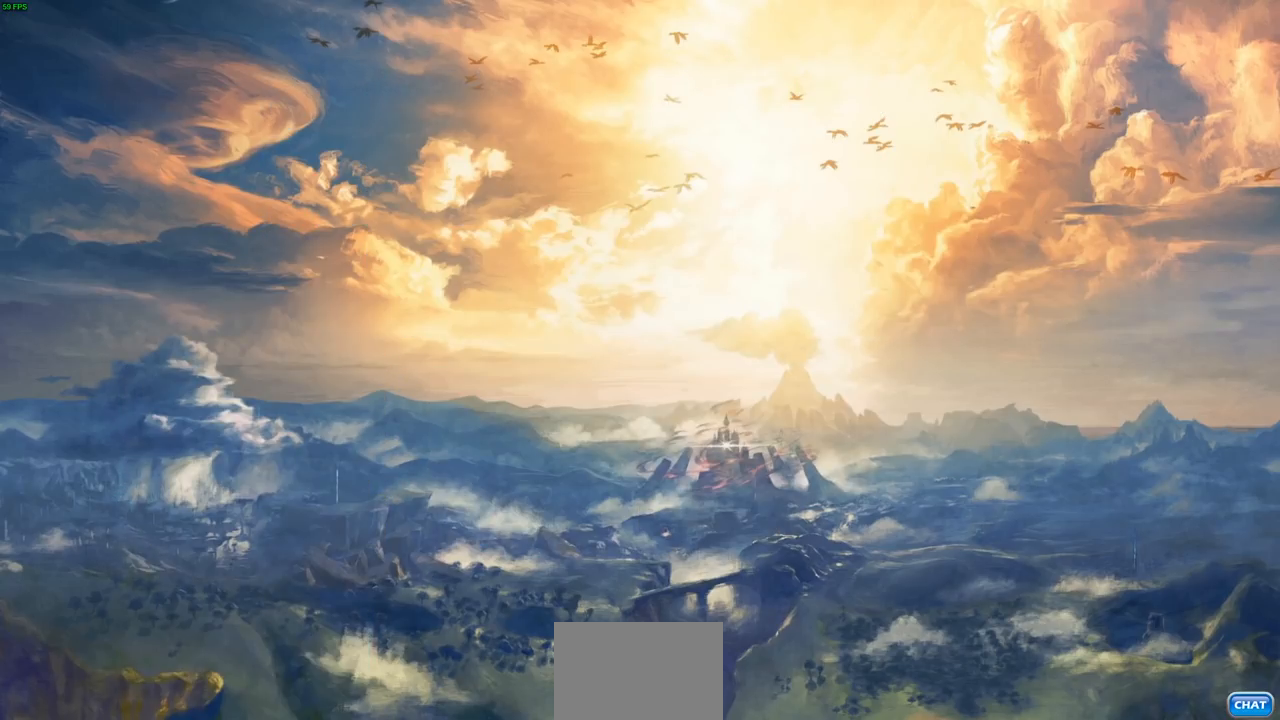
{"buttons": [], "left_stick": "right", "right_stick": "center", "events": [[33, "left_stick", "up-left"], [133, "left_stick", "right"], [217, "left_stick", "up-left"], [333, "left_stick", "right"], [383, "left_stick", "up-left"], [500, "left_stick", "right"]]}
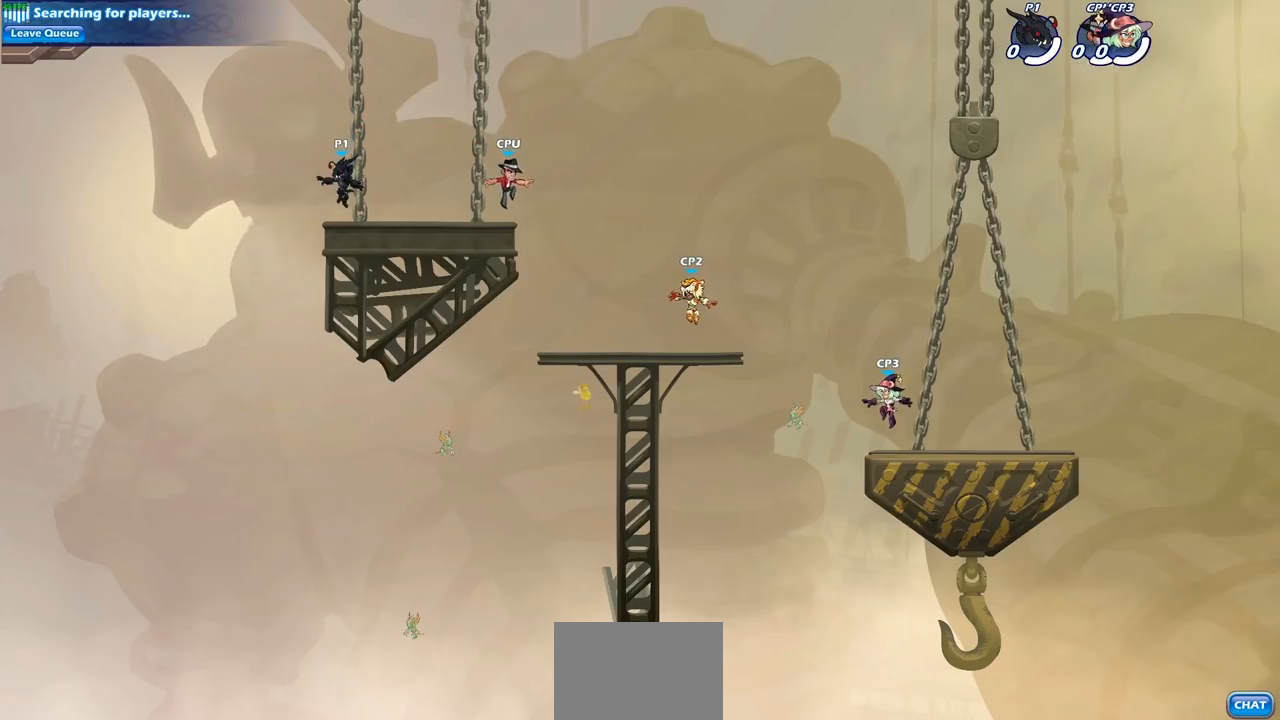
{"buttons": ["R2"], "left_stick": "right", "right_stick": "center", "events": [[67, "left_stick", "up-left"], [167, "left_stick", "right"], [500, "R2", "down"]]}
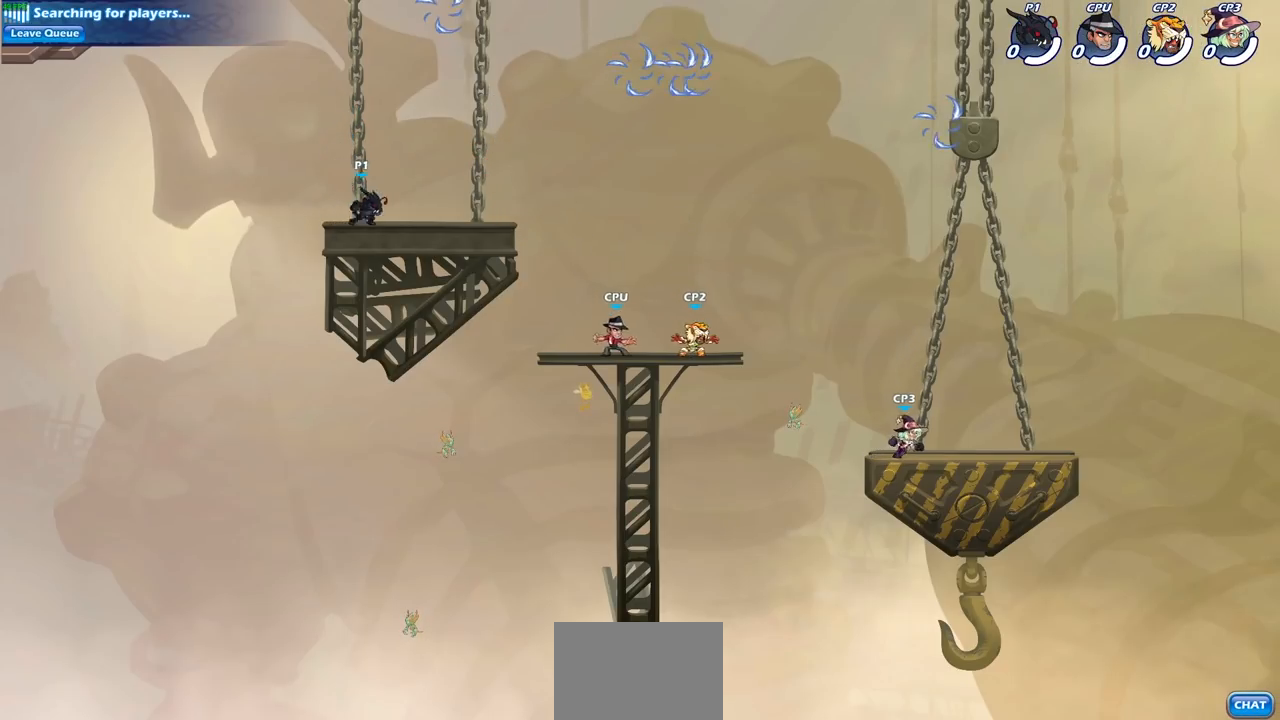
{"buttons": ["CROSS"], "left_stick": "left", "right_stick": "center", "events": [[50, "CROSS", "down"], [83, "left_stick", "up-right"], [150, "CROSS", "up"], [167, "R2", "up"], [183, "left_stick", "center"], [283, "CROSS", "down"], [317, "left_stick", "left"], [383, "CROSS", "up"], [467, "CROSS", "down"]]}
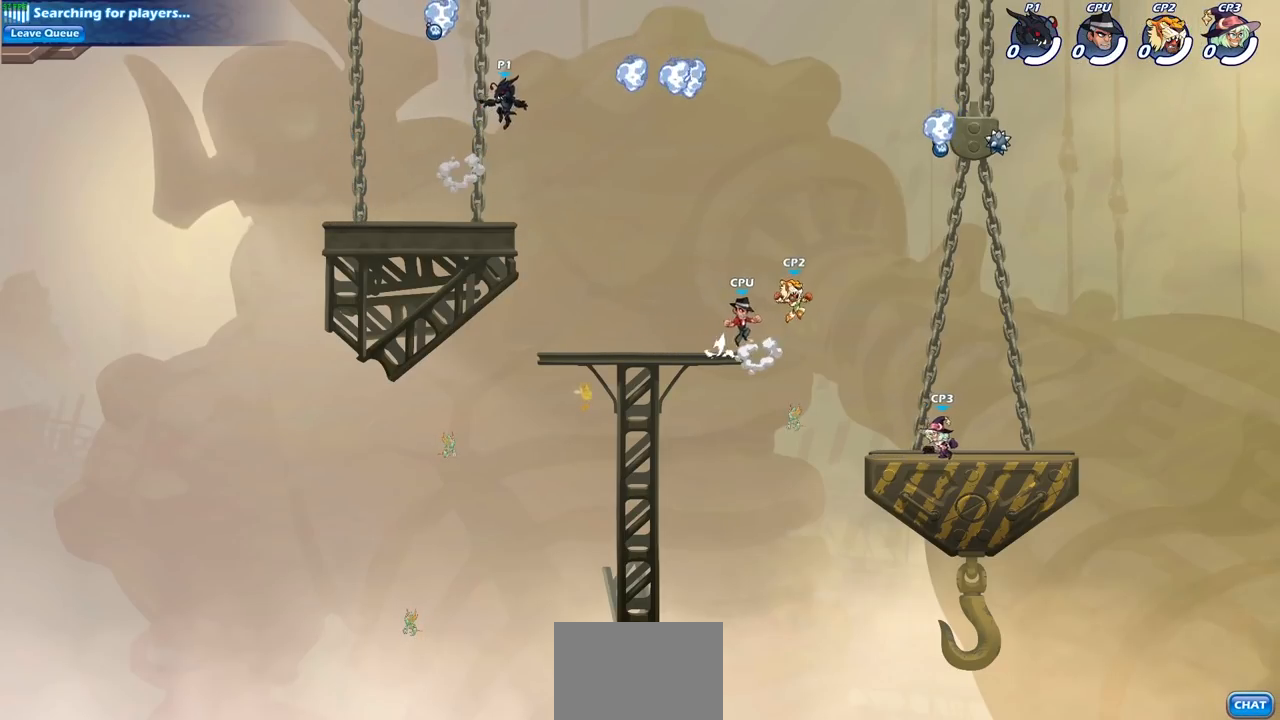
{"buttons": [], "left_stick": "down-right", "right_stick": "center", "events": [[50, "CROSS", "up"], [167, "left_stick", "down-left"], [483, "left_stick", "down-right"]]}
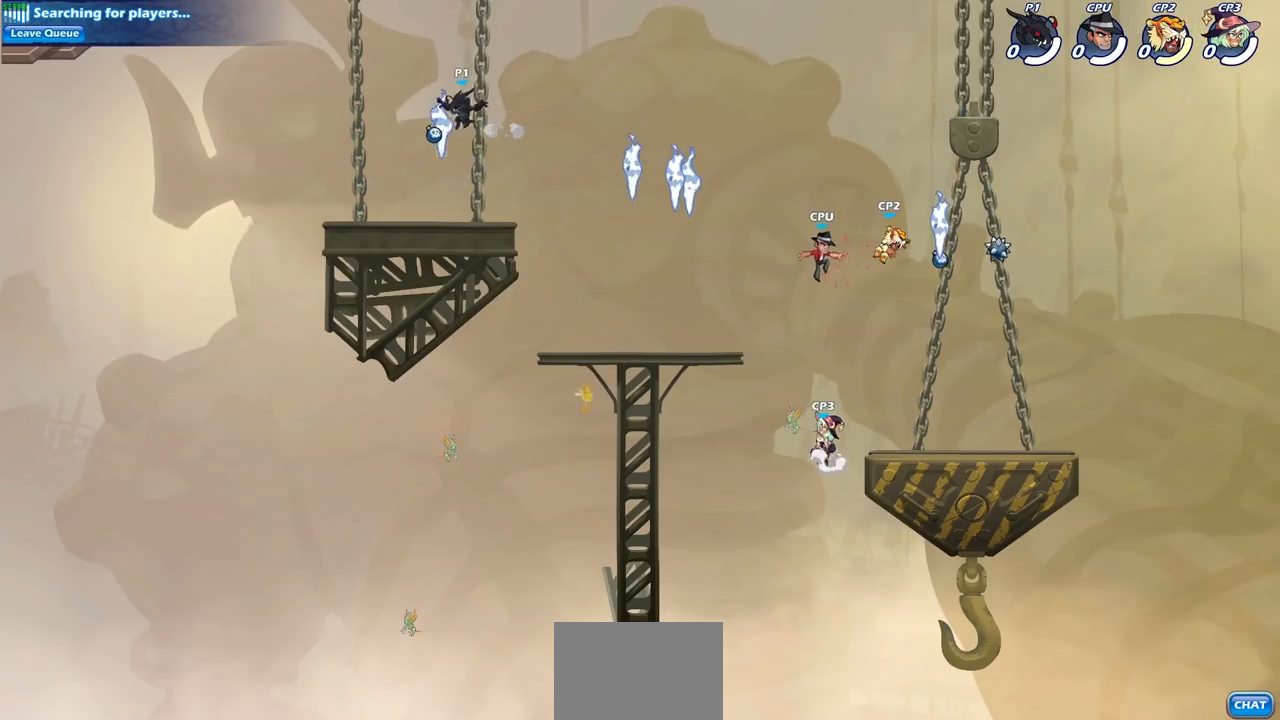
{"buttons": ["CIRCLE", "R2"], "left_stick": "right", "right_stick": "center", "events": [[117, "left_stick", "right"], [133, "R1", "down"], [233, "R1", "up"], [333, "R2", "down"], [383, "CIRCLE", "down"]]}
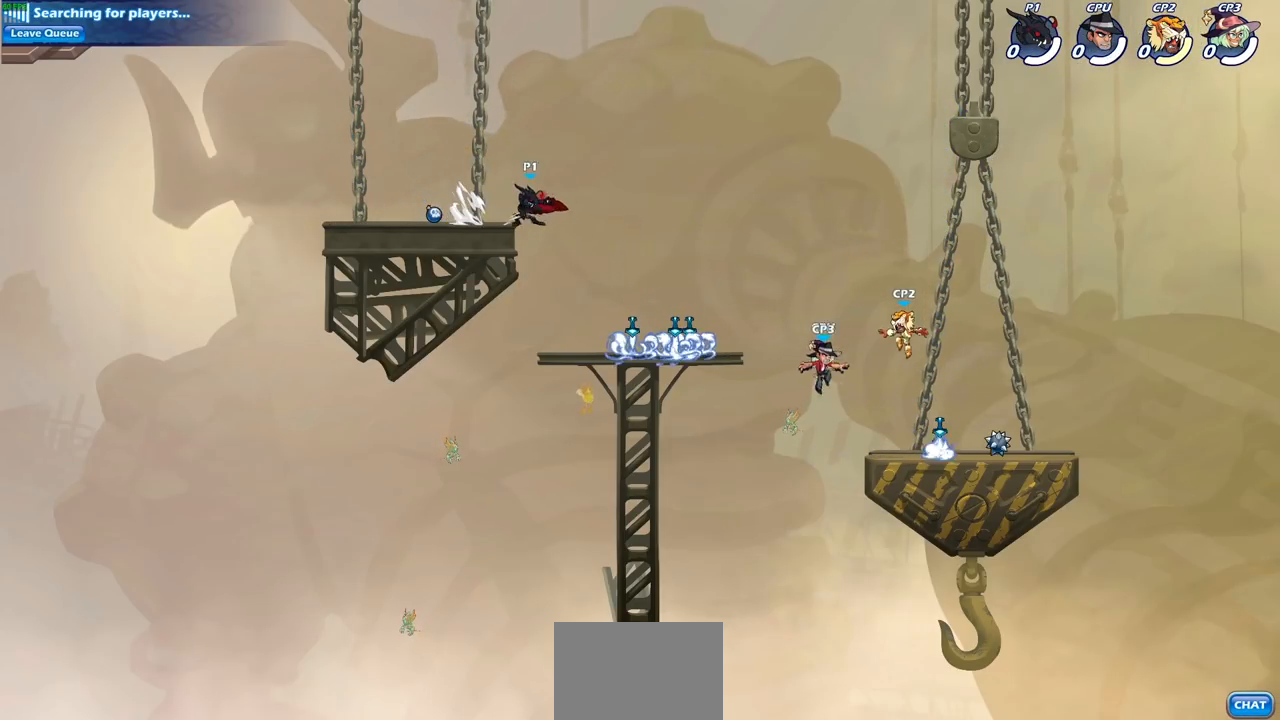
{"buttons": ["CIRCLE"], "left_stick": "down-right", "right_stick": "center", "events": [[17, "R2", "up"], [217, "left_stick", "down-right"]]}
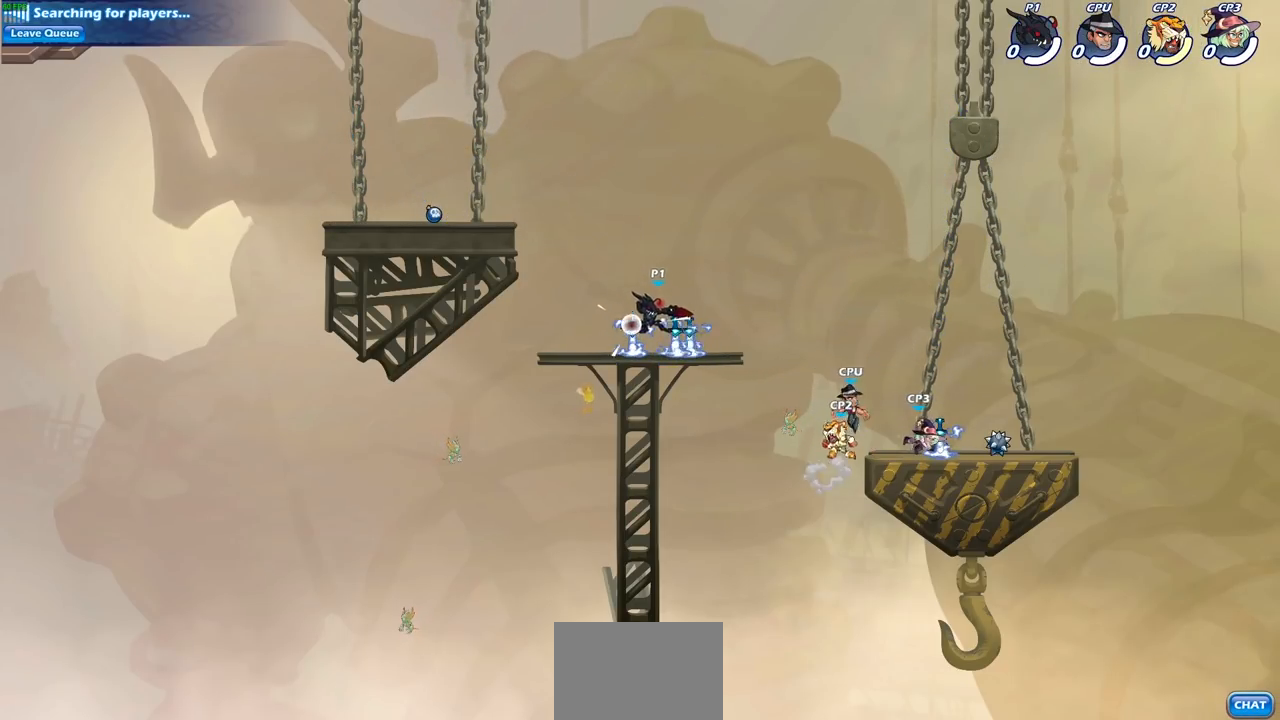
{"buttons": [], "left_stick": "center", "right_stick": "center", "events": [[33, "CIRCLE", "up"], [250, "left_stick", "center"]]}
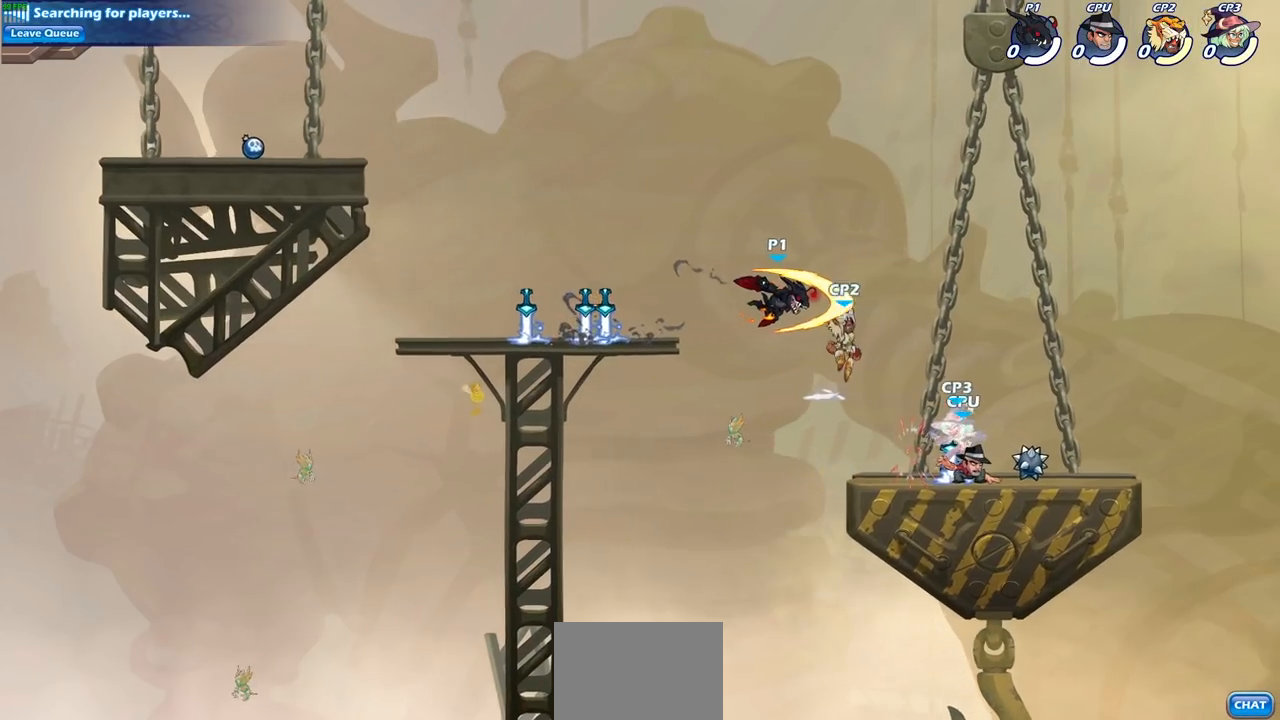
{"buttons": [], "left_stick": "down", "right_stick": "center", "events": [[350, "left_stick", "down"]]}
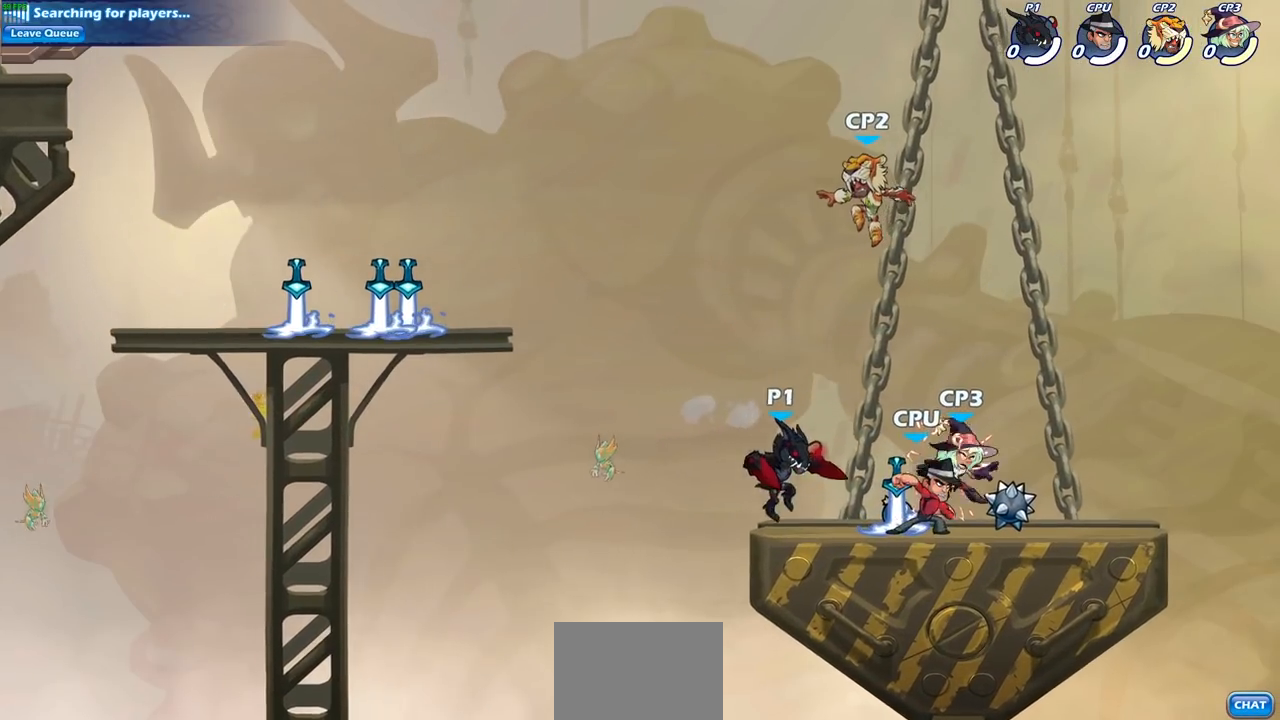
{"buttons": [], "left_stick": "center", "right_stick": "center", "events": [[100, "left_stick", "down-right"], [133, "R2", "down"], [200, "SQUARE", "down"], [250, "R2", "up"], [333, "SQUARE", "up"], [350, "left_stick", "center"]]}
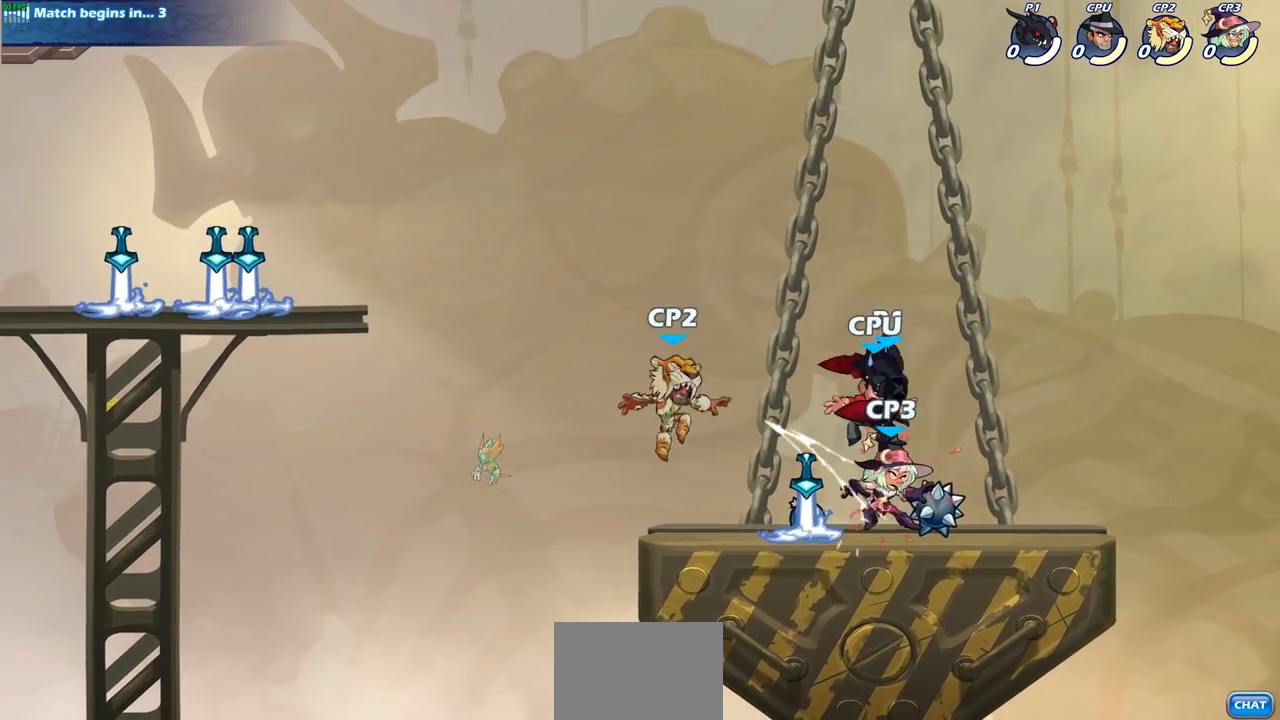
{"buttons": [], "left_stick": "center", "right_stick": "center", "events": [[150, "CROSS", "down"], [150, "left_stick", "down-left"], [217, "CROSS", "up"], [217, "SQUARE", "down"], [267, "right_stick", "down-left"], [317, "right_stick", "center"], [350, "SQUARE", "up"], [450, "left_stick", "center"]]}
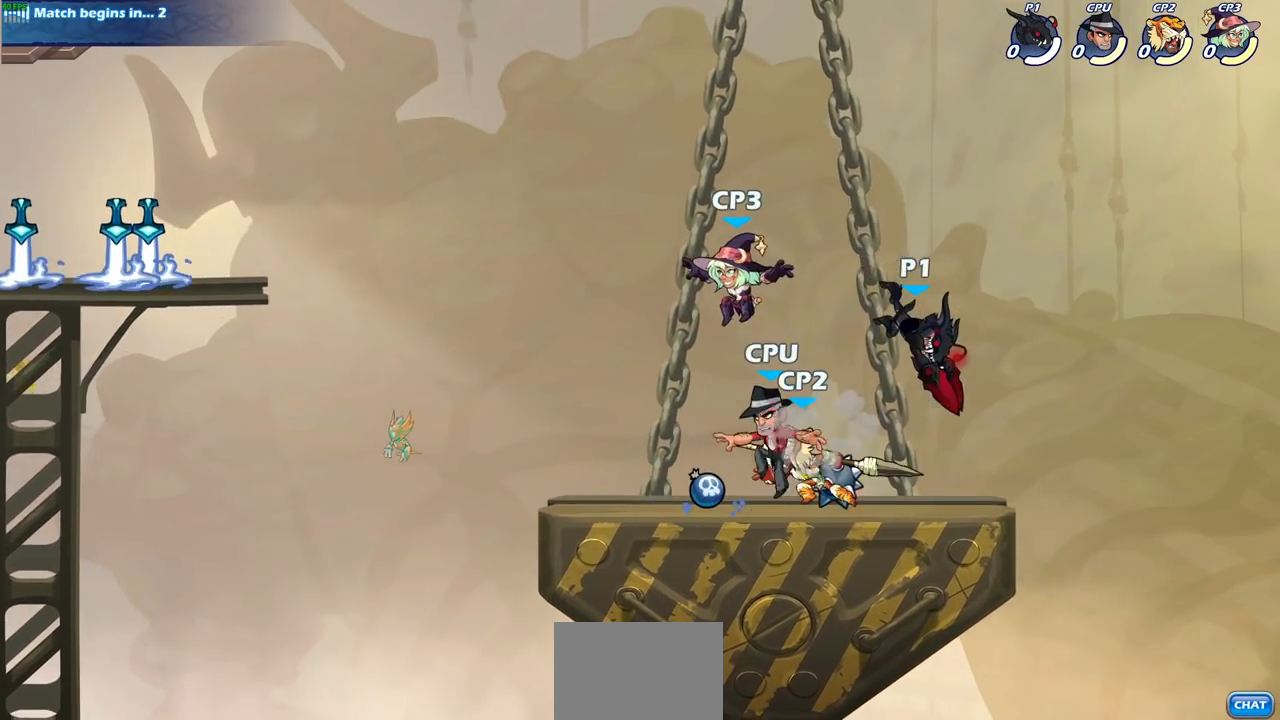
{"buttons": ["CROSS"], "left_stick": "left", "right_stick": "center", "events": [[267, "left_stick", "left"], [433, "CROSS", "down"]]}
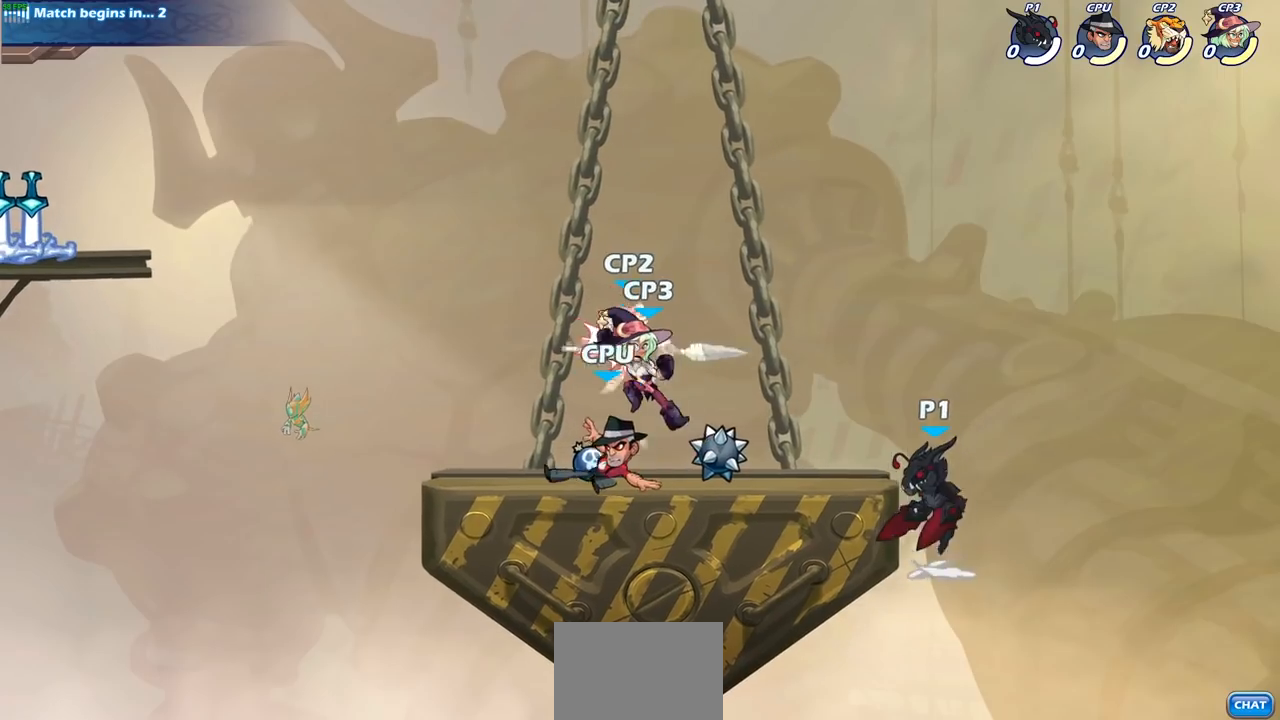
{"buttons": [], "left_stick": "center", "right_stick": "center", "events": [[50, "CROSS", "up"], [217, "left_stick", "down-left"], [233, "R2", "down"], [267, "CIRCLE", "down"], [350, "R2", "up"], [367, "CIRCLE", "up"], [383, "left_stick", "center"]]}
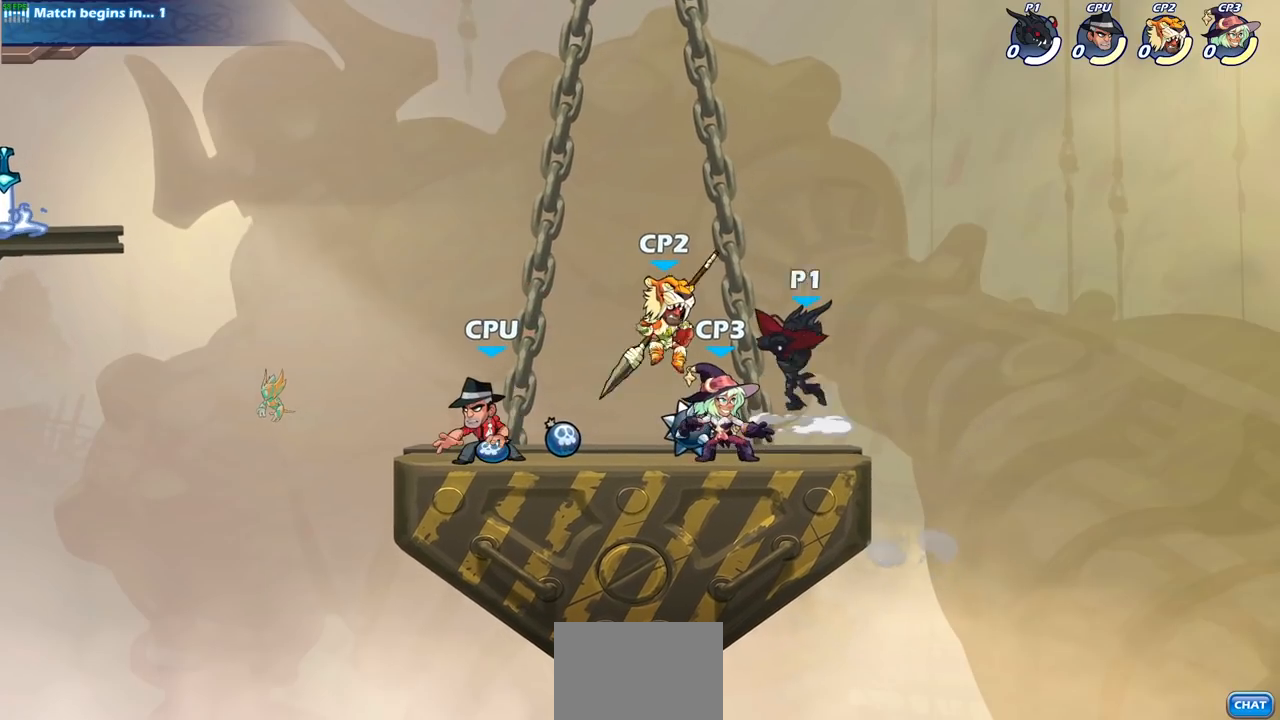
{"buttons": [], "left_stick": "center", "right_stick": "center", "events": []}
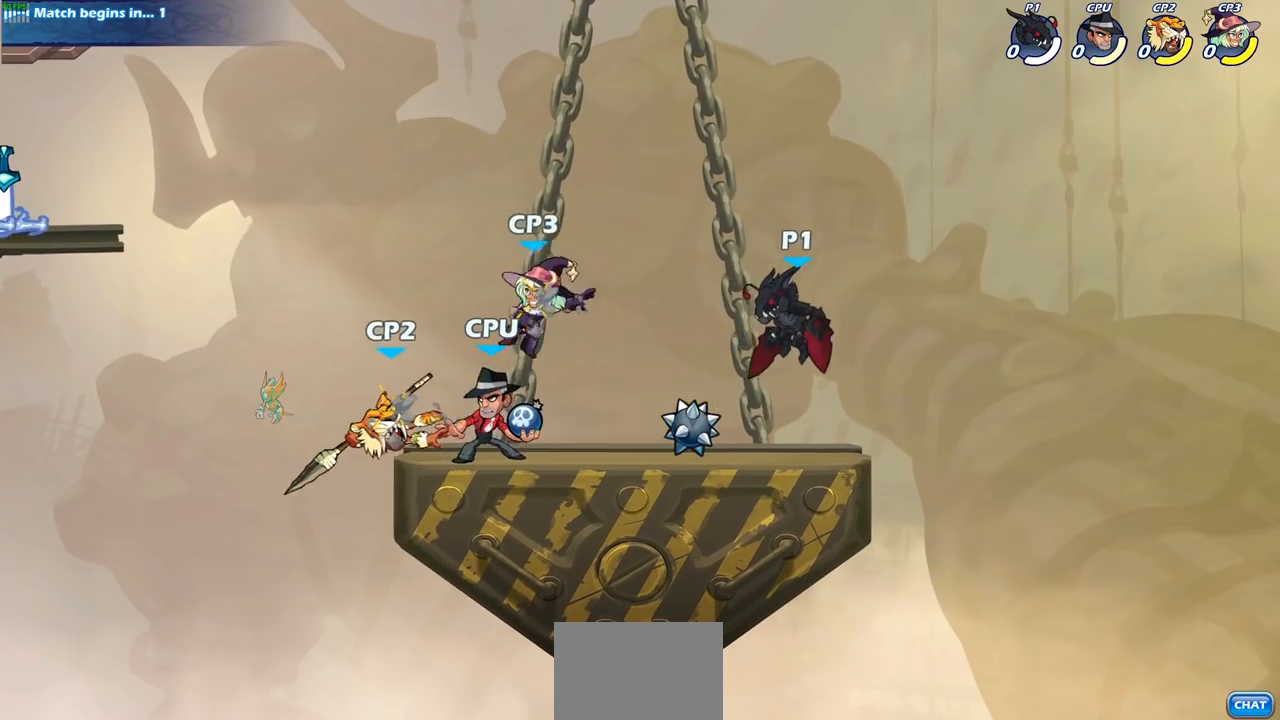
{"buttons": ["SQUARE"], "left_stick": "left", "right_stick": "center", "events": [[217, "left_stick", "left"], [267, "R2", "down"], [450, "R2", "up"], [483, "SQUARE", "down"]]}
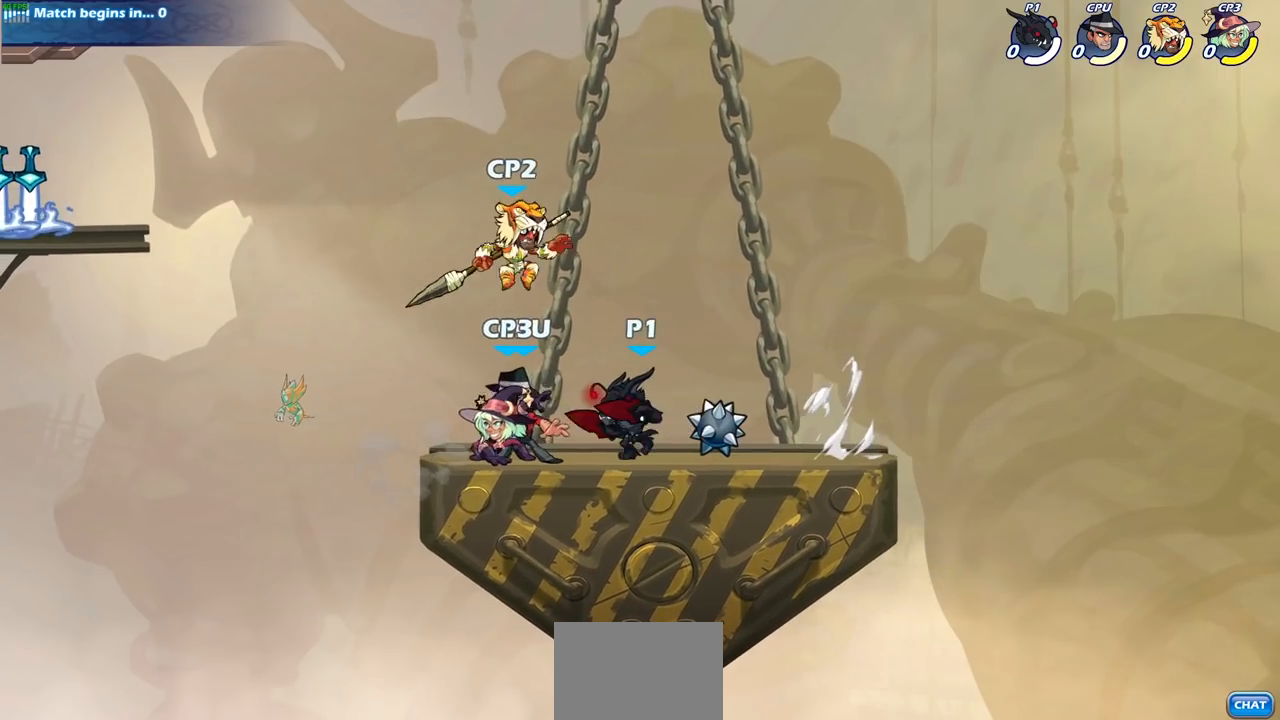
{"buttons": [], "left_stick": "down-left", "right_stick": "center", "events": [[117, "SQUARE", "up"], [167, "left_stick", "center"], [400, "left_stick", "left"], [450, "left_stick", "down-left"]]}
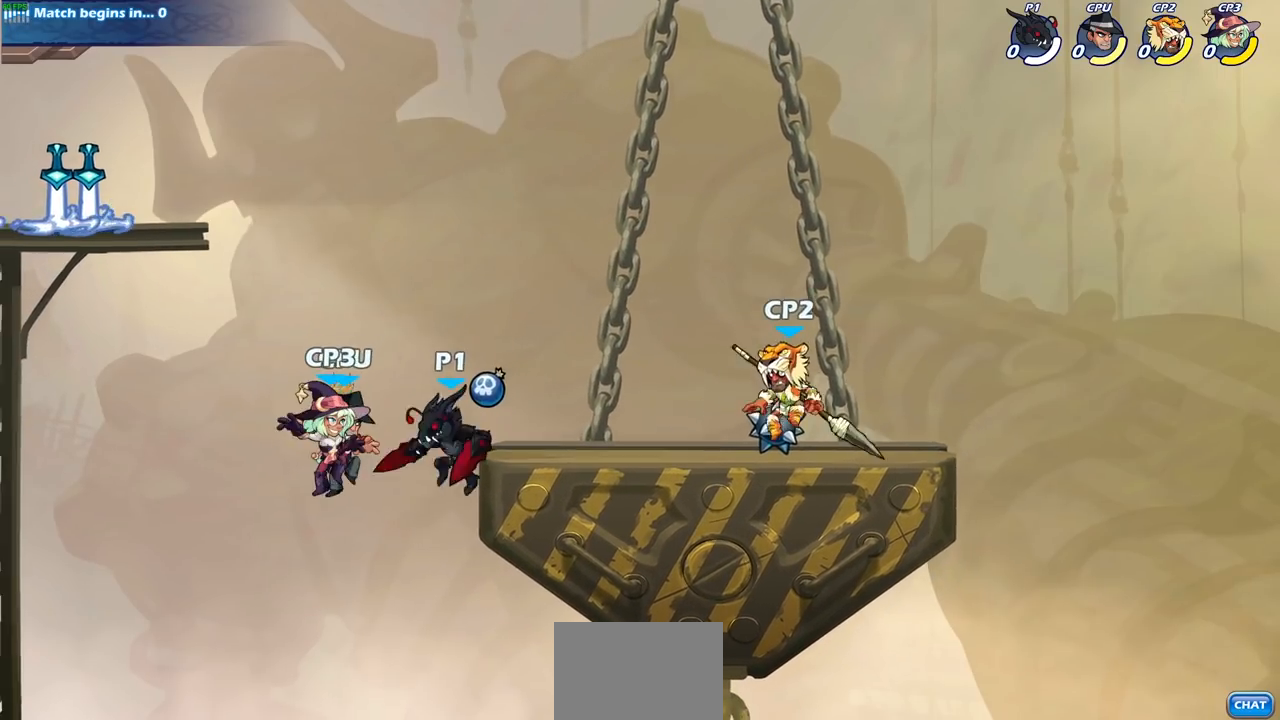
{"buttons": [], "left_stick": "center", "right_stick": "center", "events": [[33, "SQUARE", "down"], [133, "SQUARE", "up"], [167, "left_stick", "center"]]}
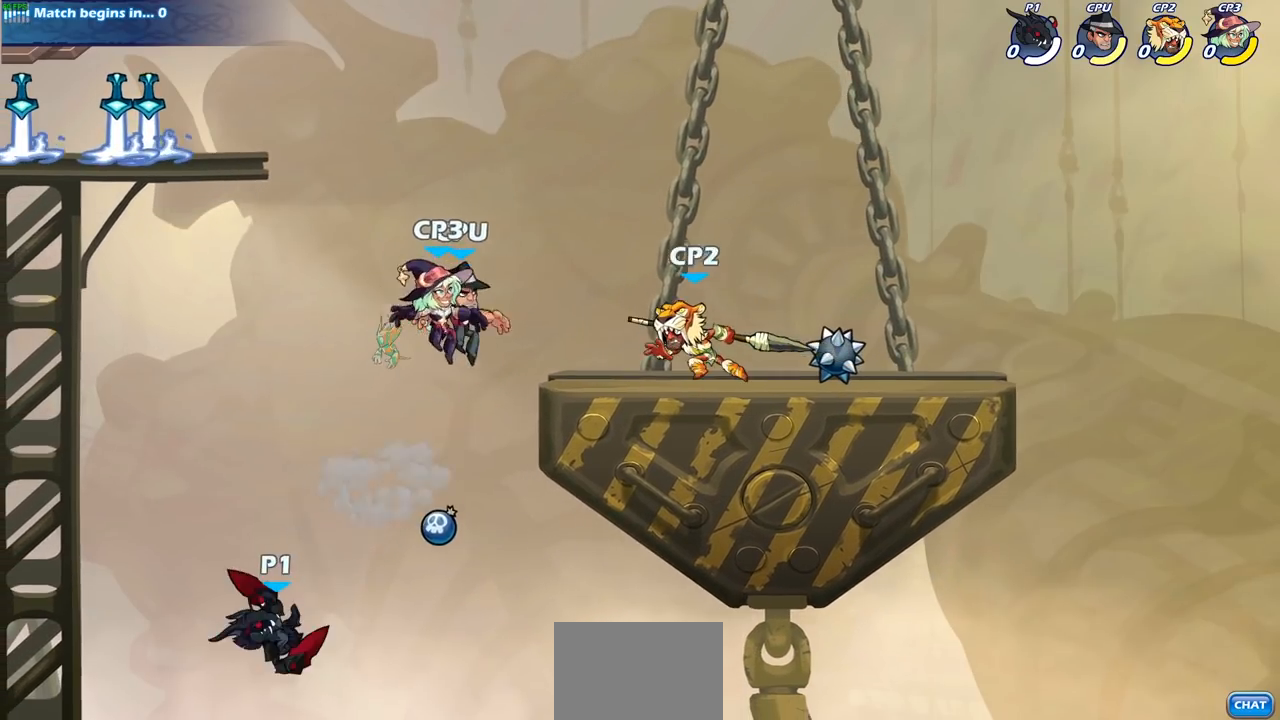
{"buttons": [], "left_stick": "right", "right_stick": "center", "events": [[117, "left_stick", "right"], [233, "CROSS", "down"], [383, "CROSS", "up"]]}
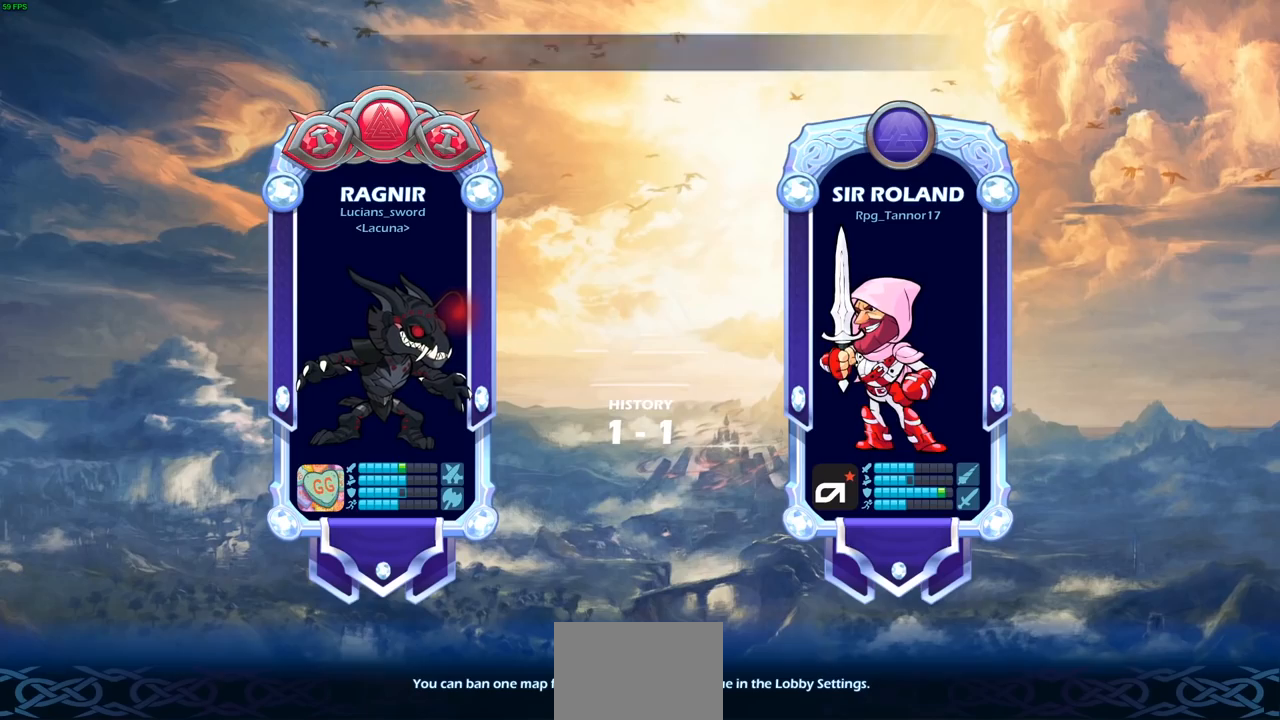
{"buttons": [], "left_stick": "center", "right_stick": "center", "events": [[50, "CROSS", "down"], [67, "left_stick", "center"], [150, "CROSS", "up"]]}